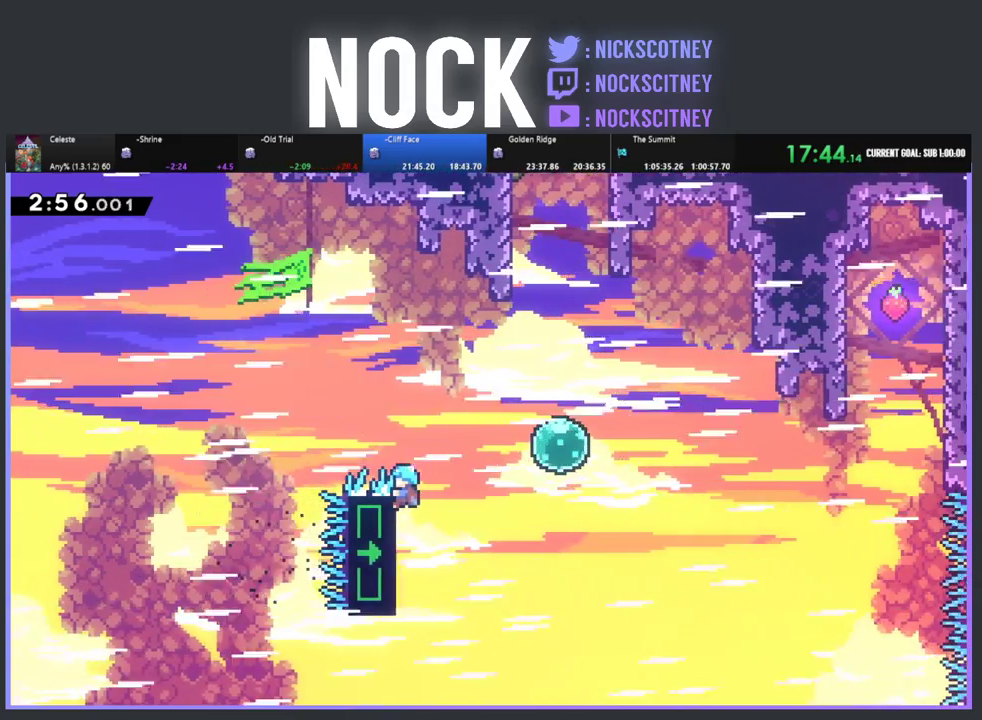
Gameplay with a controller (PlayStation layout); each line is a JSON object with the inputs held at the frame after it. "events" lists button and stick changes between this image and that frame as [ms after this image, input, new state], when the widget could be followed in between. Not read: R3 right_stick.
{"buttons": ["CROSS", "R2", "DPAD_UP", "DPAD_RIGHT"], "left_stick": "center", "events": [[150, "DPAD_RIGHT", "down"], [200, "CROSS", "down"], [483, "DPAD_UP", "down"]]}
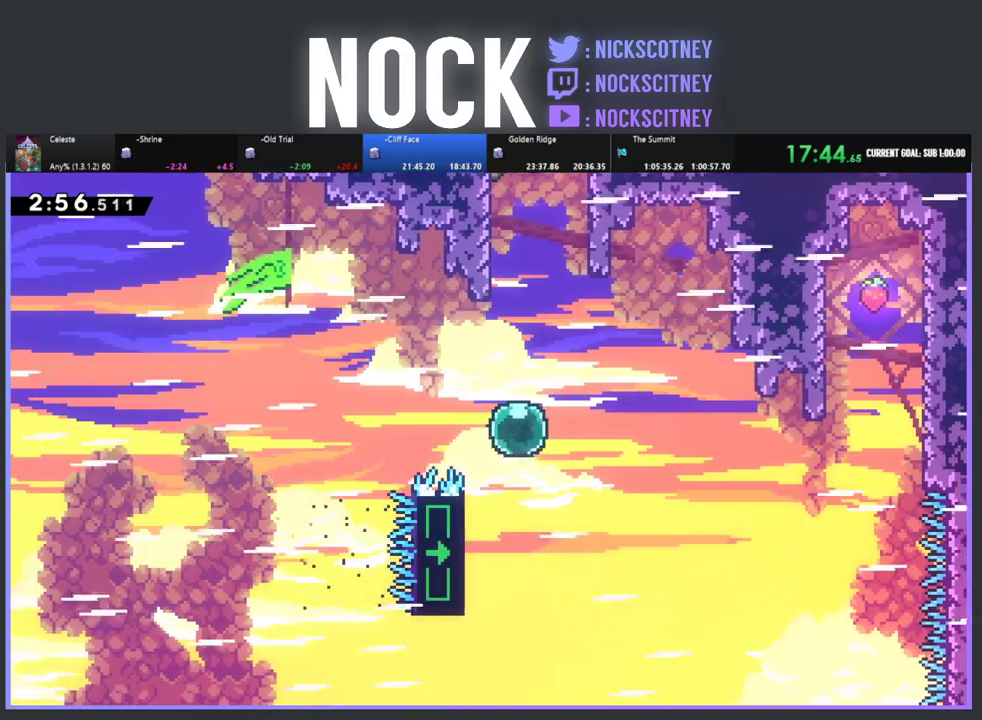
{"buttons": ["R2", "DPAD_UP"], "left_stick": "center", "events": [[67, "CROSS", "up"], [117, "DPAD_RIGHT", "up"]]}
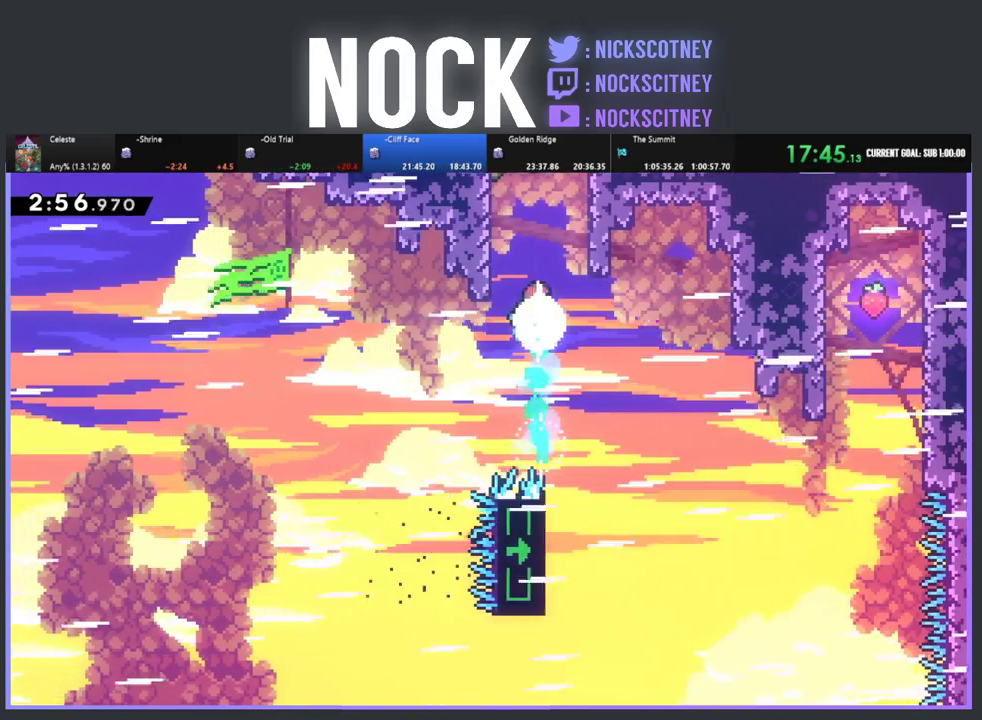
{"buttons": ["CROSS", "R2", "DPAD_UP"], "left_stick": "center", "events": [[50, "CIRCLE", "down"], [217, "DPAD_LEFT", "down"], [300, "CIRCLE", "up"], [383, "CROSS", "down"], [450, "DPAD_LEFT", "up"]]}
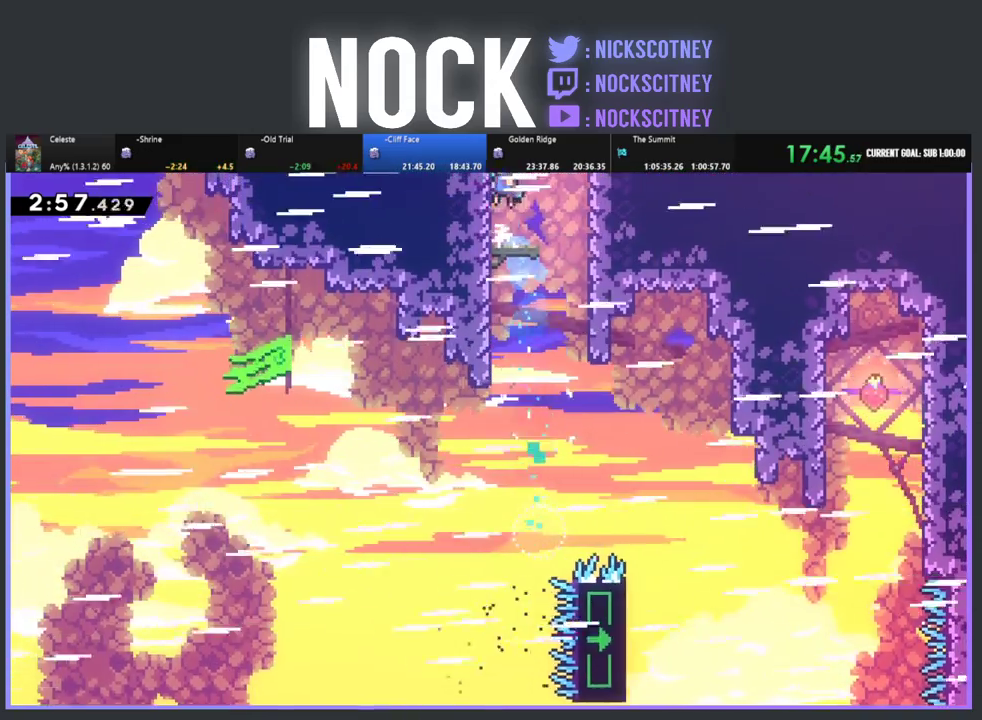
{"buttons": [], "left_stick": "center", "events": [[83, "DPAD_LEFT", "down"], [100, "CROSS", "up"], [167, "CROSS", "down"], [350, "CROSS", "up"], [350, "DPAD_LEFT", "up"], [350, "R2", "up"], [383, "DPAD_UP", "up"]]}
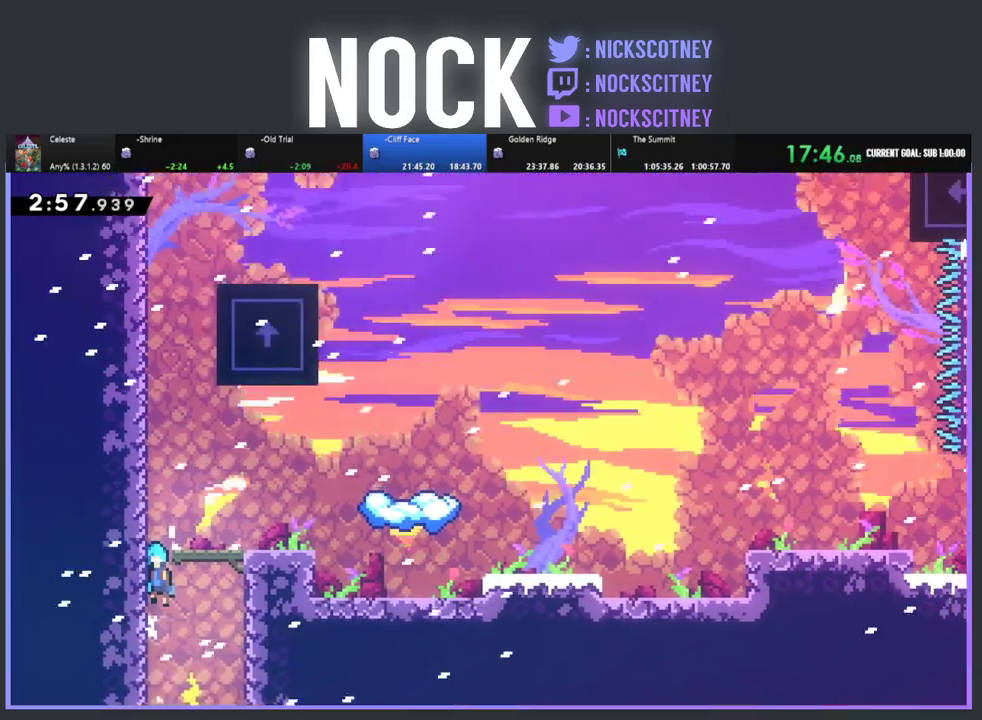
{"buttons": ["R2"], "left_stick": "center", "events": [[17, "DPAD_RIGHT", "down"], [133, "R2", "down"], [417, "DPAD_RIGHT", "up"]]}
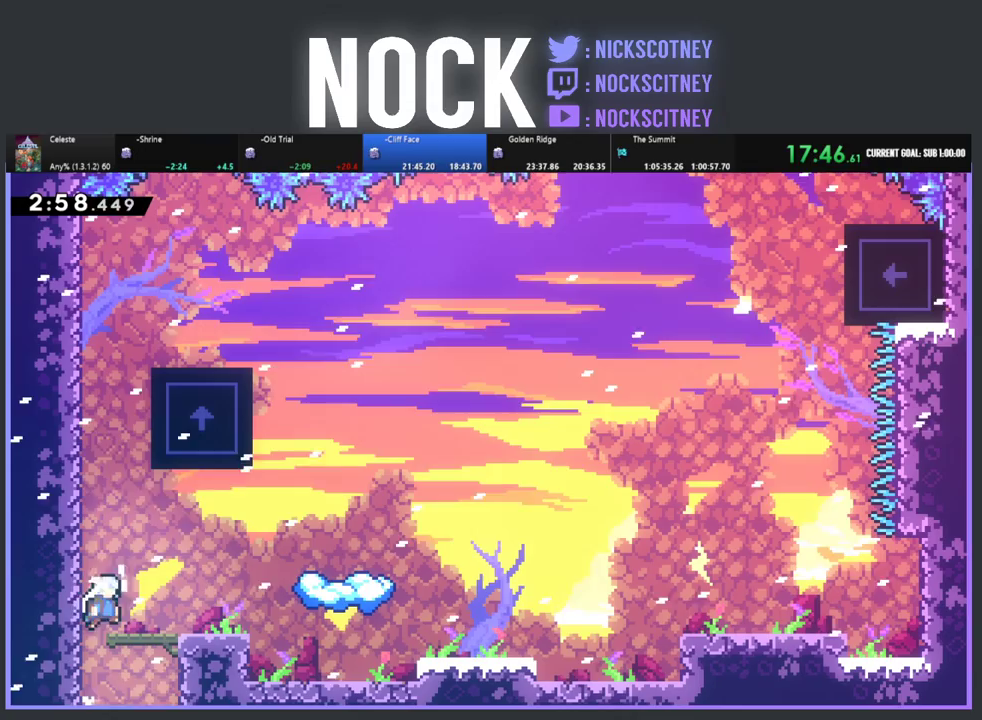
{"buttons": ["CROSS", "R2", "DPAD_UP", "DPAD_LEFT"], "left_stick": "center", "events": [[50, "DPAD_RIGHT", "down"], [167, "DPAD_RIGHT", "up"], [483, "DPAD_LEFT", "down"], [483, "DPAD_UP", "down"], [500, "CROSS", "down"]]}
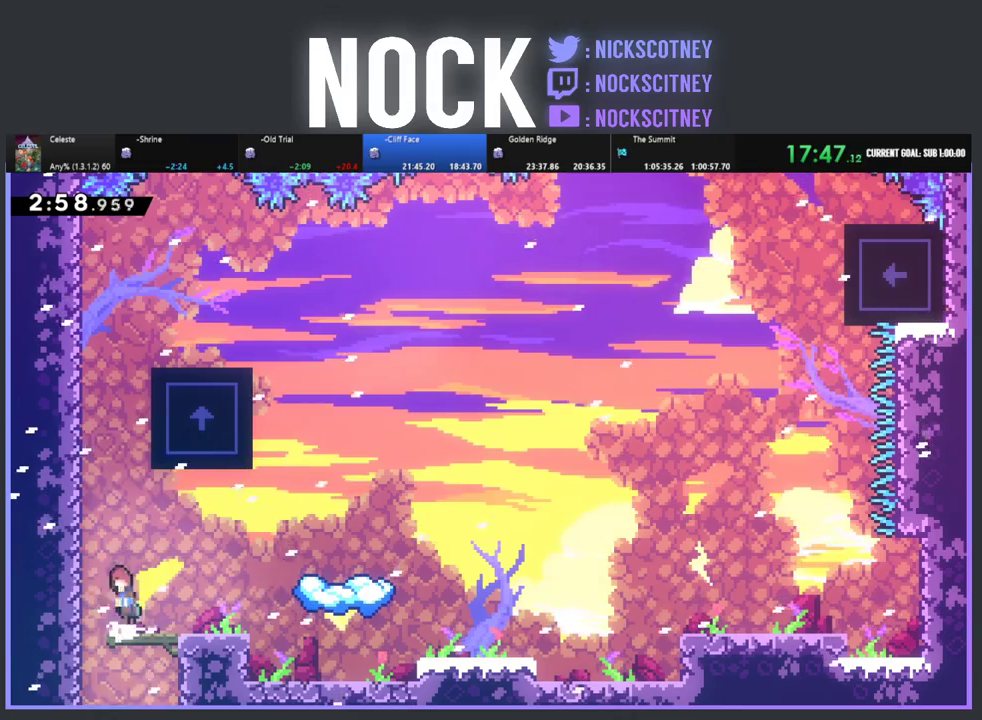
{"buttons": ["R2", "DPAD_UP"], "left_stick": "center", "events": [[250, "CROSS", "up"], [300, "CROSS", "down"], [317, "DPAD_LEFT", "up"], [467, "CROSS", "up"]]}
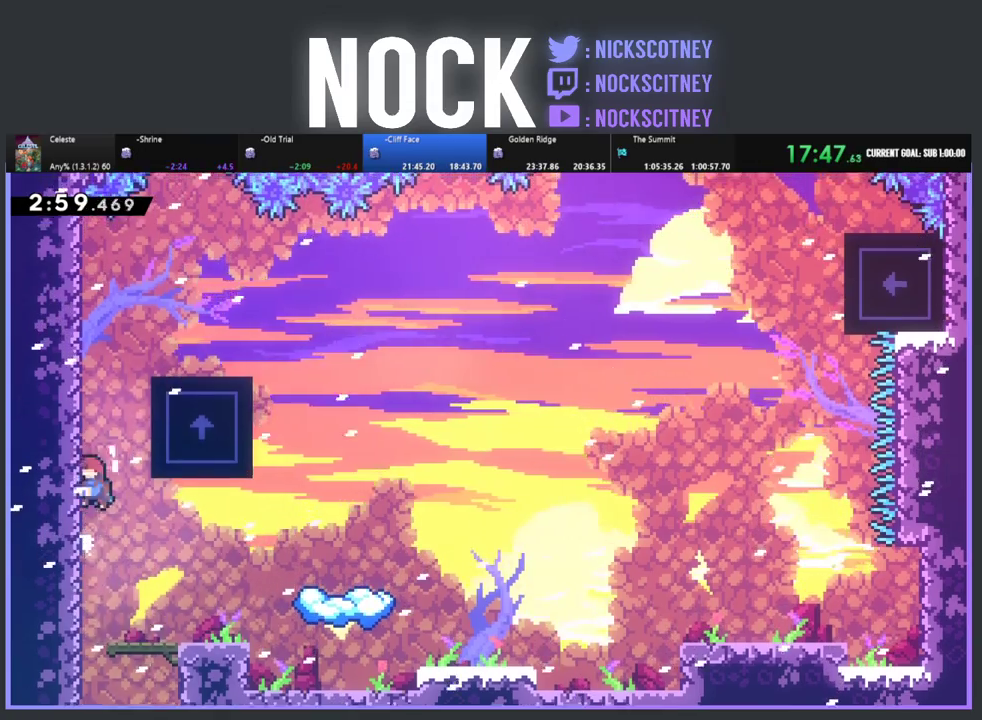
{"buttons": ["R2", "DPAD_UP"], "left_stick": "center", "events": [[17, "CROSS", "down"], [400, "CROSS", "up"]]}
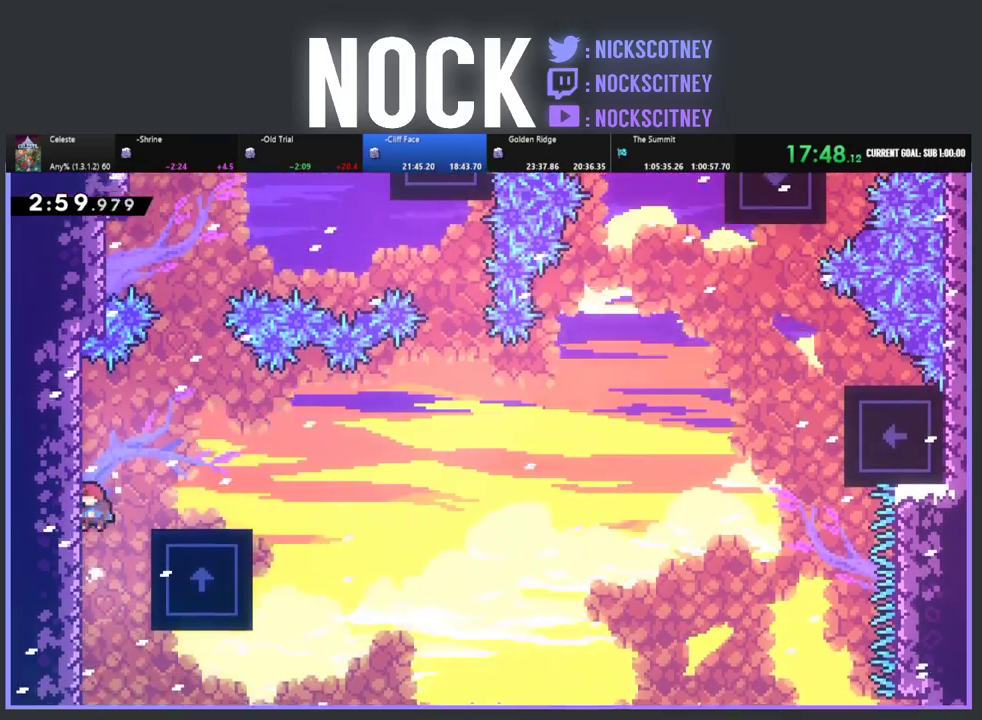
{"buttons": ["R2"], "left_stick": "center", "events": [[83, "DPAD_UP", "up"], [183, "CROSS", "down"], [233, "DPAD_UP", "down"], [267, "DPAD_RIGHT", "down"], [400, "DPAD_UP", "up"], [417, "DPAD_RIGHT", "up"], [433, "CROSS", "up"]]}
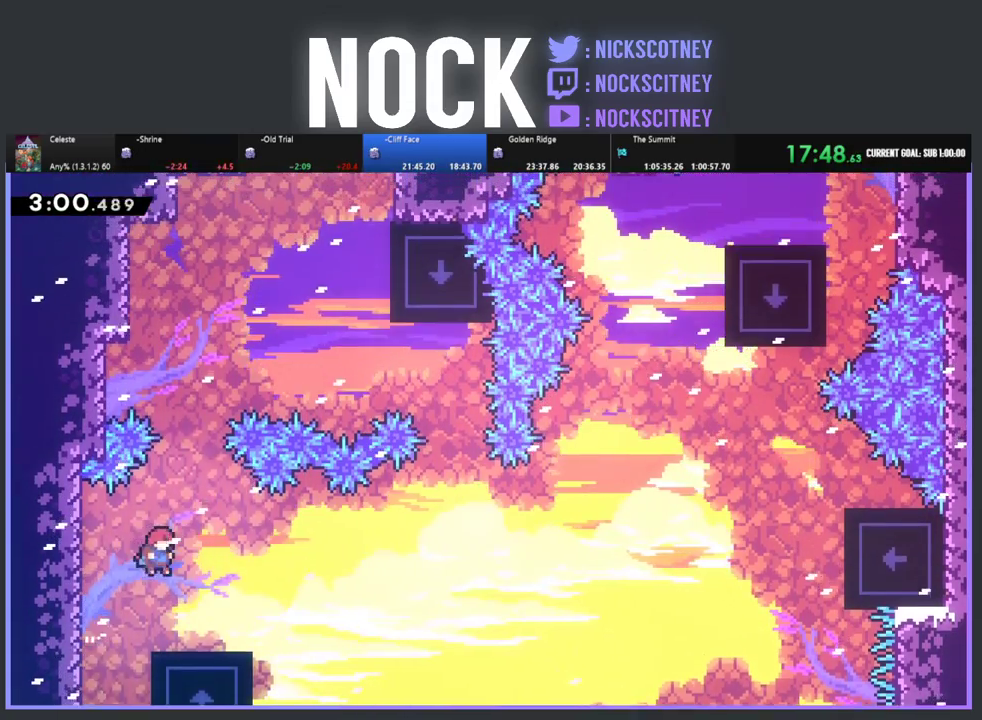
{"buttons": ["CROSS", "R2", "DPAD_RIGHT"], "left_stick": "center", "events": [[83, "DPAD_RIGHT", "down"], [117, "DPAD_DOWN", "down"], [233, "CIRCLE", "down"], [350, "CIRCLE", "up"], [417, "CROSS", "down"], [417, "DPAD_DOWN", "up"]]}
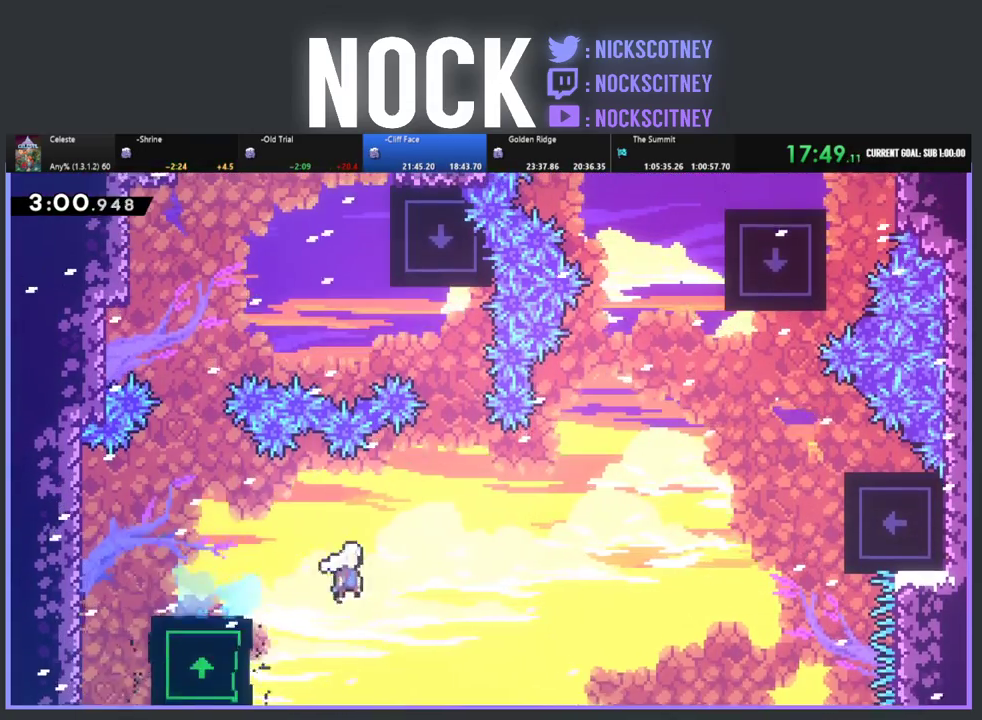
{"buttons": ["CIRCLE", "R2", "DPAD_UP", "DPAD_RIGHT"], "left_stick": "center", "events": [[317, "DPAD_UP", "down"], [383, "CROSS", "up"], [467, "CIRCLE", "down"]]}
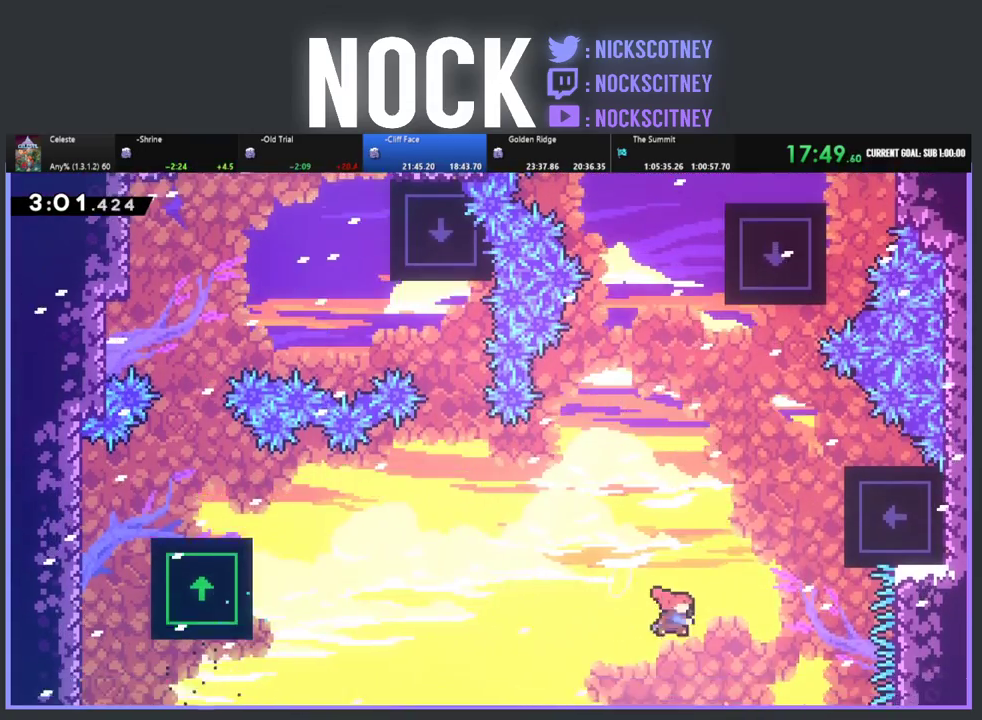
{"buttons": ["R2", "DPAD_UP"], "left_stick": "center", "events": [[350, "CIRCLE", "up"], [500, "DPAD_RIGHT", "up"]]}
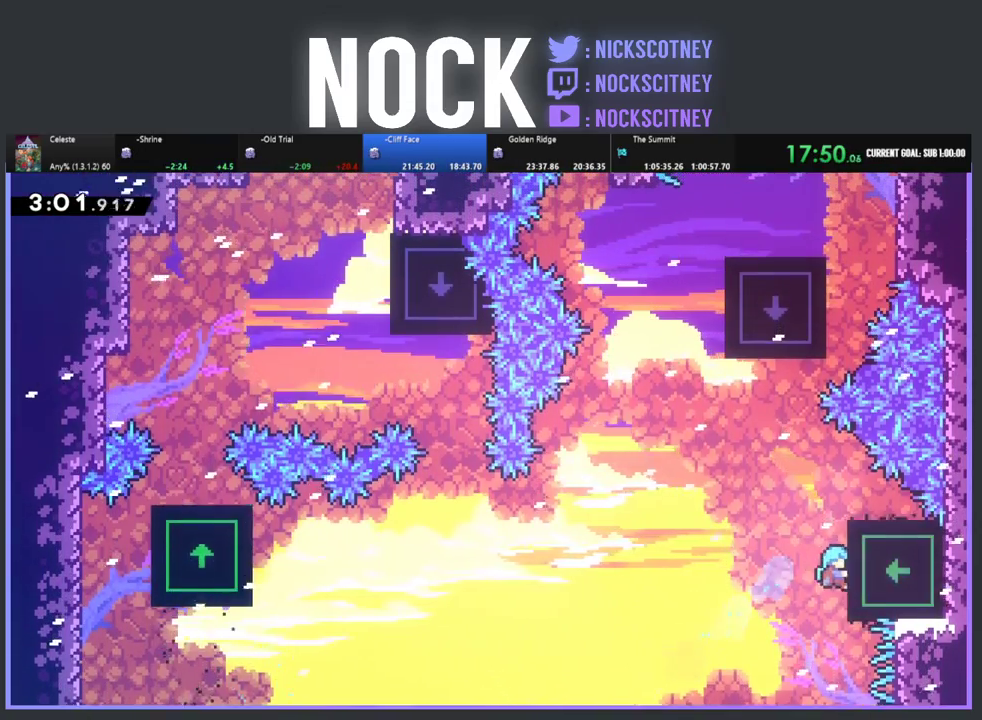
{"buttons": ["R2", "DPAD_UP"], "left_stick": "center", "events": []}
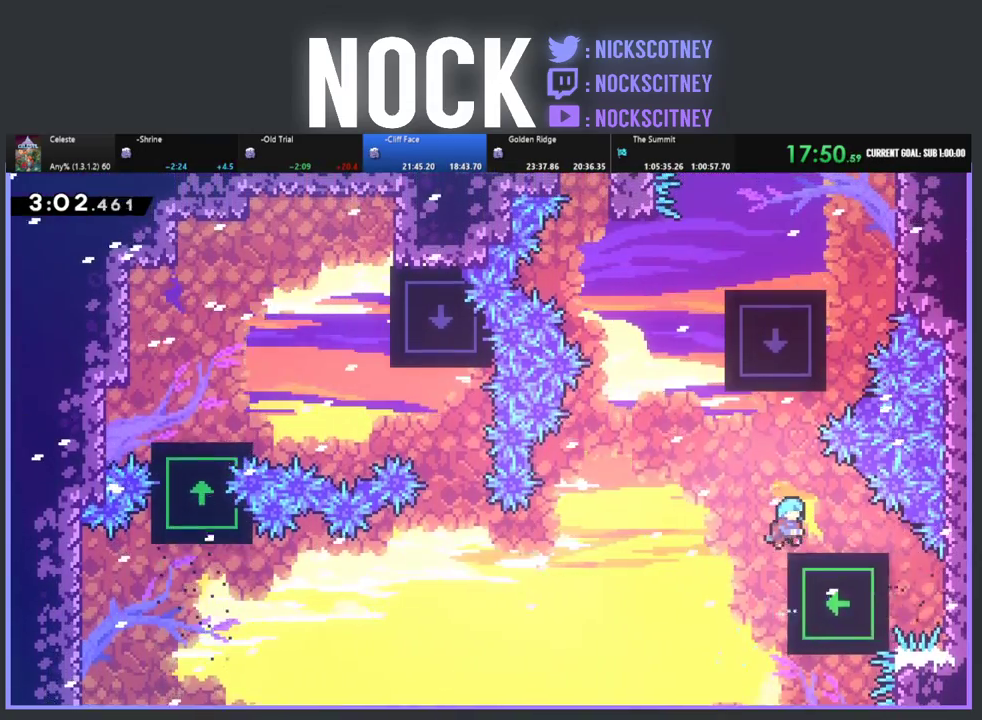
{"buttons": ["CROSS", "R2", "DPAD_UP"], "left_stick": "center", "events": [[300, "DPAD_UP", "up"], [467, "CROSS", "down"], [483, "DPAD_UP", "down"]]}
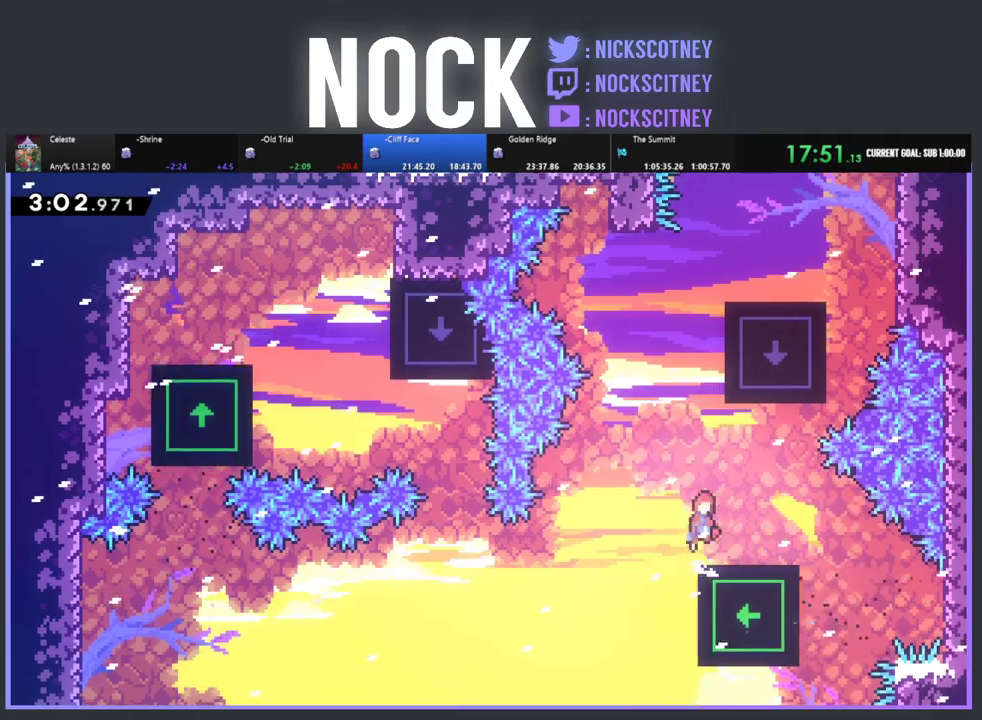
{"buttons": ["CIRCLE", "R2", "DPAD_UP"], "left_stick": "center", "events": [[150, "CROSS", "up"], [233, "CIRCLE", "down"], [367, "DPAD_RIGHT", "down"], [483, "DPAD_RIGHT", "up"]]}
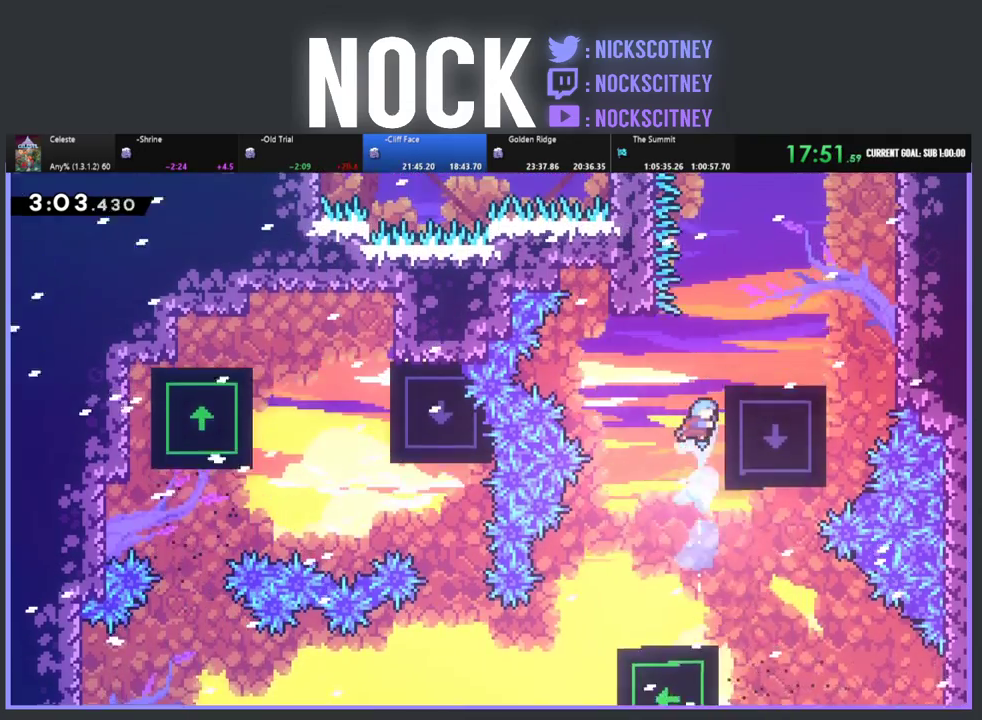
{"buttons": ["R2", "DPAD_UP", "DPAD_RIGHT"], "left_stick": "center", "events": [[50, "CIRCLE", "up"], [150, "CROSS", "down"], [167, "DPAD_RIGHT", "down"], [250, "DPAD_UP", "up"], [283, "CROSS", "up"], [500, "DPAD_UP", "down"]]}
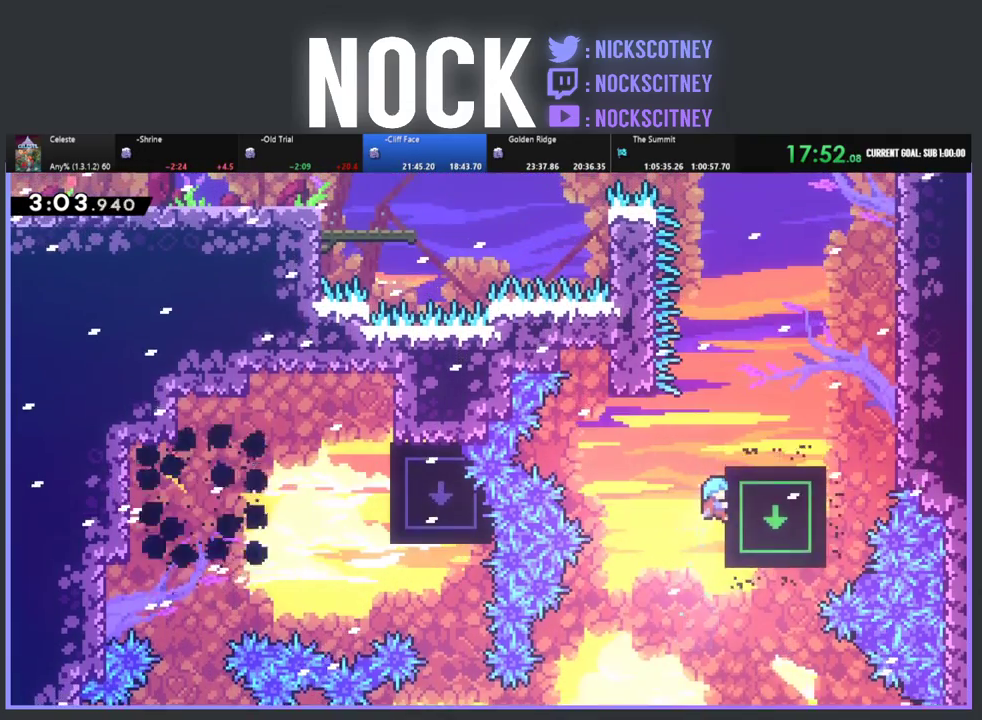
{"buttons": ["R2", "DPAD_UP", "DPAD_RIGHT"], "left_stick": "center", "events": [[217, "CROSS", "down"], [300, "CROSS", "up"]]}
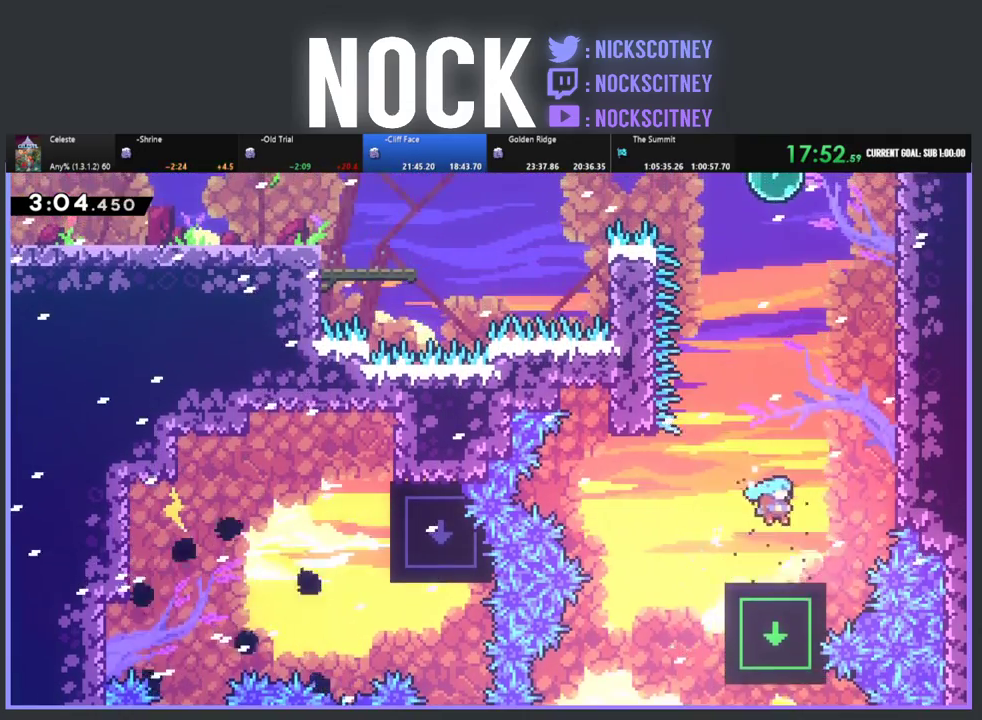
{"buttons": ["CROSS", "R2", "DPAD_UP", "DPAD_RIGHT"], "left_stick": "center", "events": [[67, "DPAD_RIGHT", "up"], [83, "DPAD_UP", "up"], [200, "DPAD_LEFT", "down"], [317, "DPAD_LEFT", "up"], [350, "DPAD_RIGHT", "down"], [383, "CROSS", "down"], [450, "DPAD_UP", "down"]]}
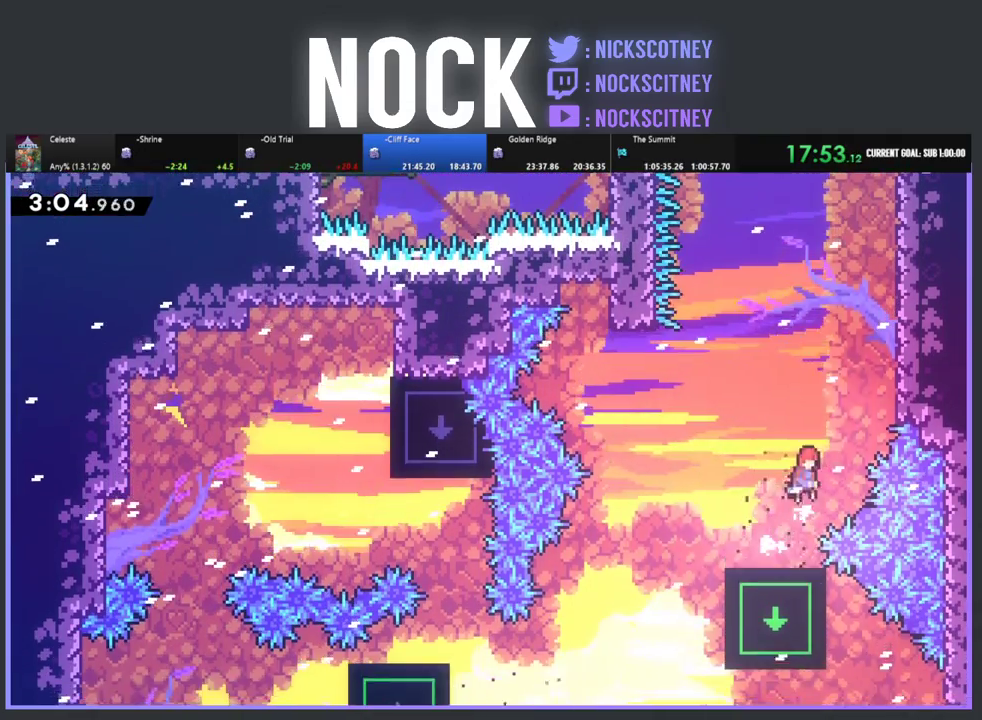
{"buttons": ["CIRCLE", "R2", "DPAD_UP"], "left_stick": "center", "events": [[317, "CROSS", "up"], [383, "CIRCLE", "down"], [400, "DPAD_RIGHT", "up"]]}
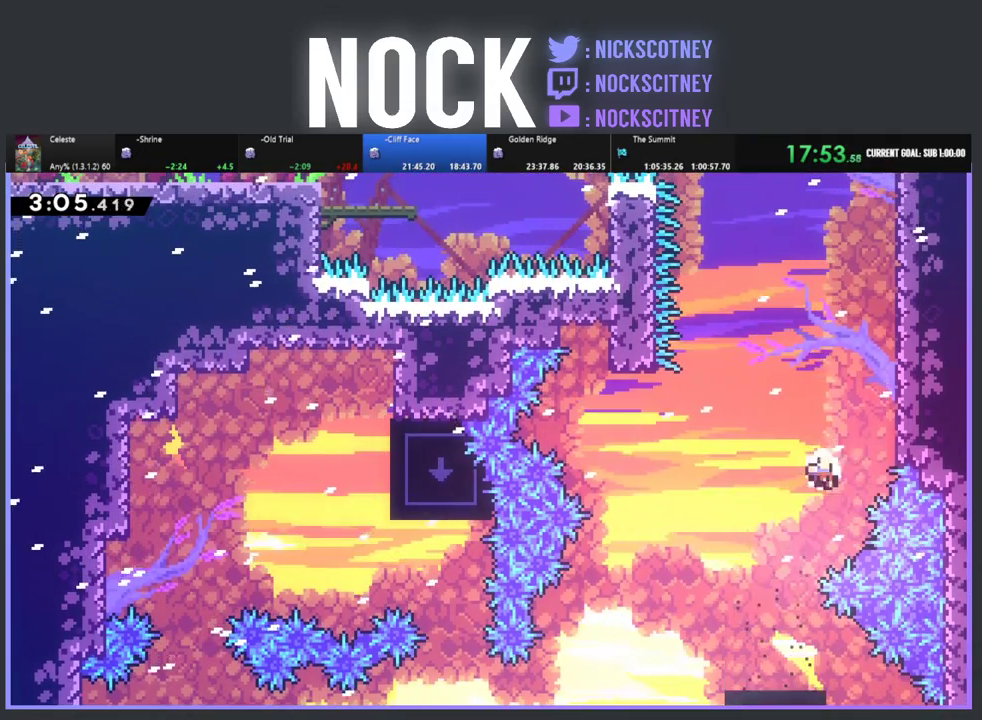
{"buttons": [], "left_stick": "center", "events": [[133, "CIRCLE", "up"], [167, "DPAD_UP", "up"], [183, "R2", "up"]]}
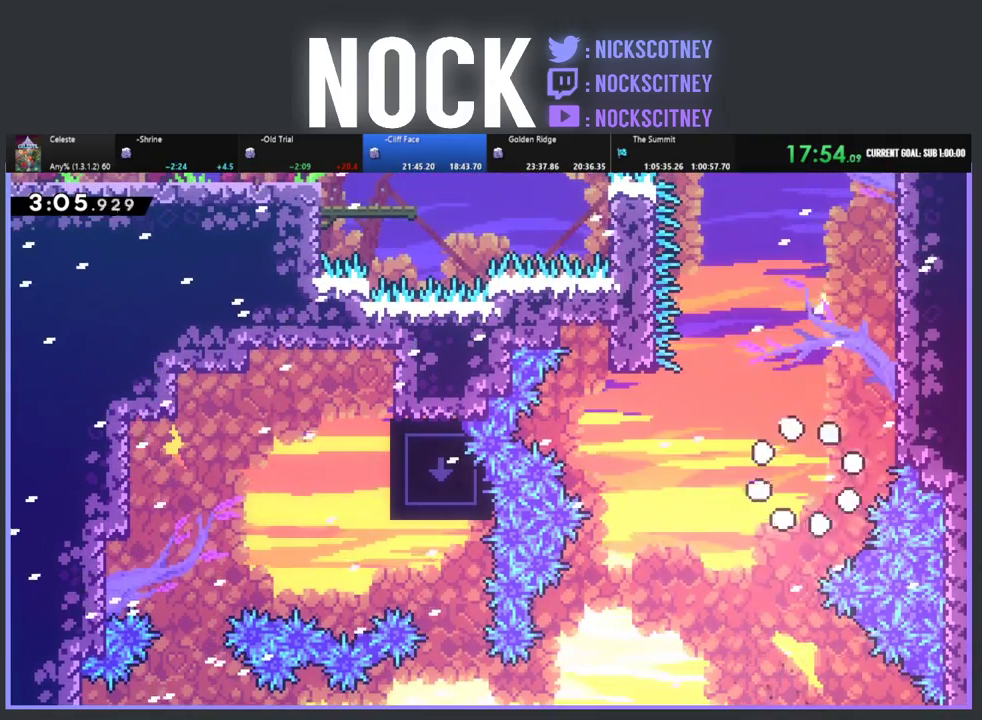
{"buttons": [], "left_stick": "center", "events": []}
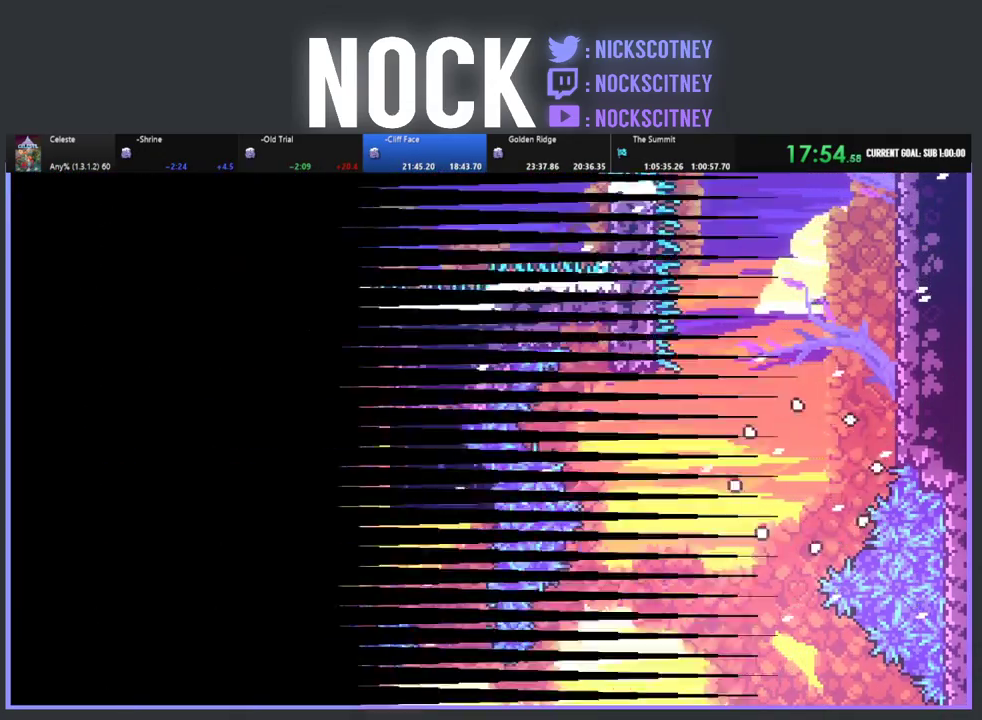
{"buttons": [], "left_stick": "center", "events": []}
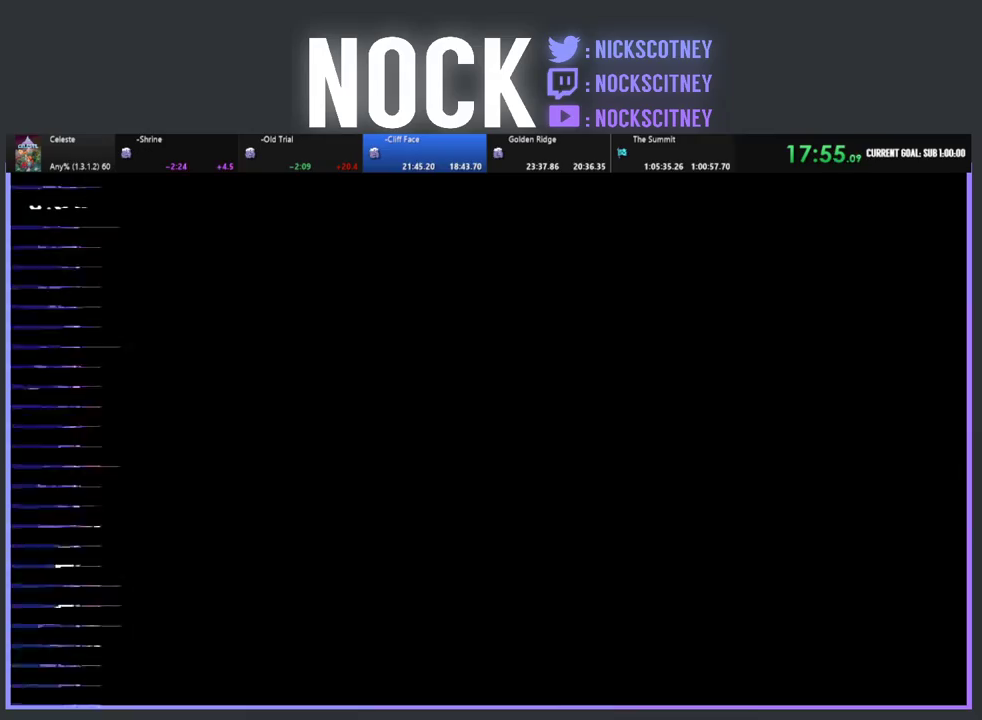
{"buttons": ["R2", "DPAD_UP", "DPAD_LEFT"], "left_stick": "center", "events": [[400, "DPAD_LEFT", "down"], [450, "R2", "down"], [483, "DPAD_UP", "down"]]}
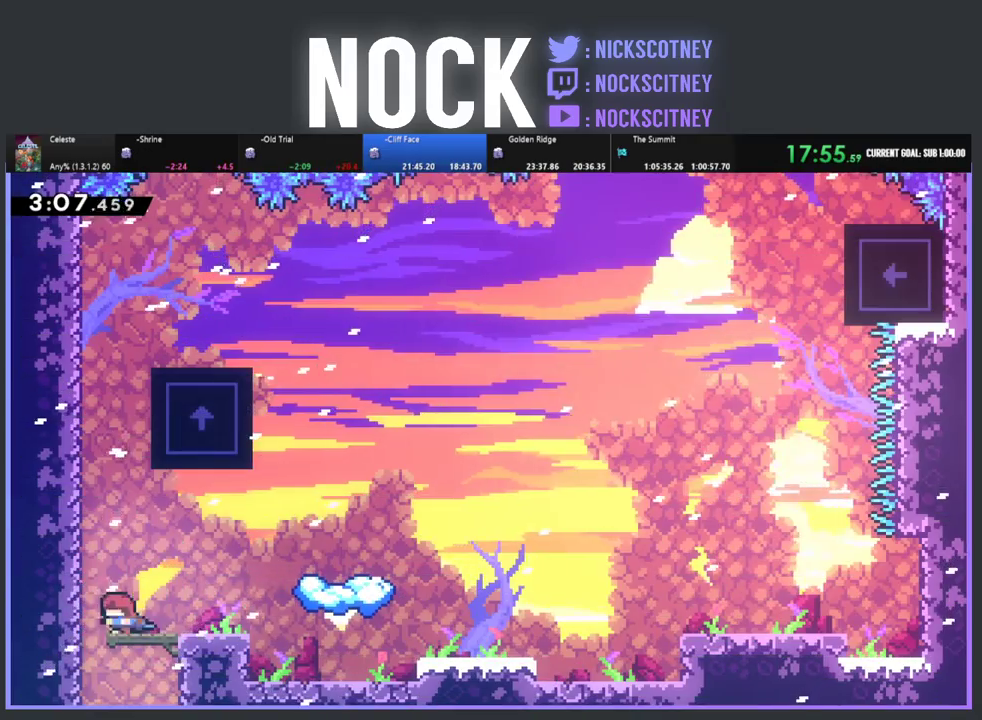
{"buttons": ["R2", "DPAD_UP"], "left_stick": "center", "events": [[83, "CROSS", "down"], [267, "CROSS", "up"], [333, "CROSS", "down"], [417, "DPAD_LEFT", "up"], [483, "CROSS", "up"]]}
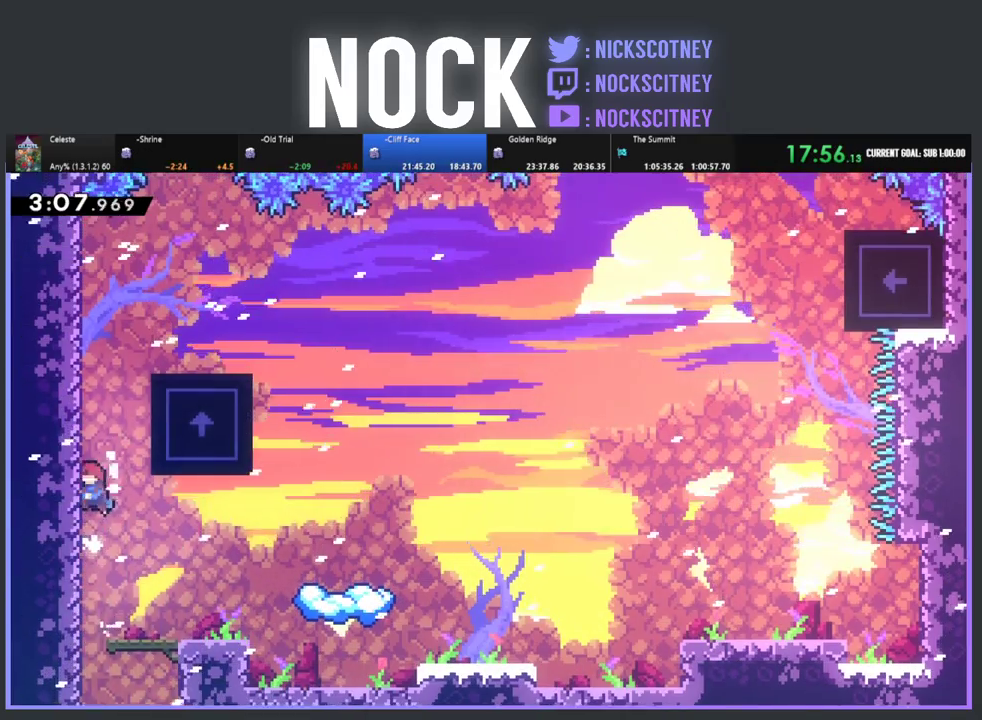
{"buttons": ["R2", "DPAD_UP"], "left_stick": "center", "events": [[33, "CROSS", "down"], [183, "CROSS", "up"], [267, "CROSS", "down"], [467, "CROSS", "up"]]}
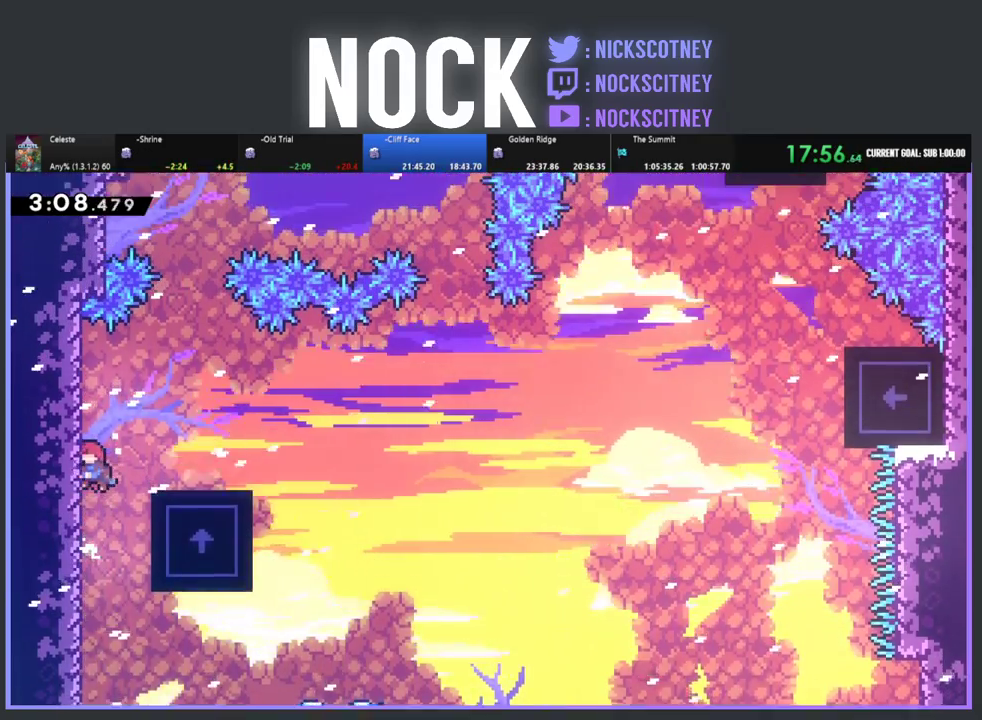
{"buttons": ["R2"], "left_stick": "center", "events": [[83, "DPAD_UP", "up"], [217, "CROSS", "down"], [250, "DPAD_RIGHT", "down"], [450, "CROSS", "up"], [483, "DPAD_RIGHT", "up"]]}
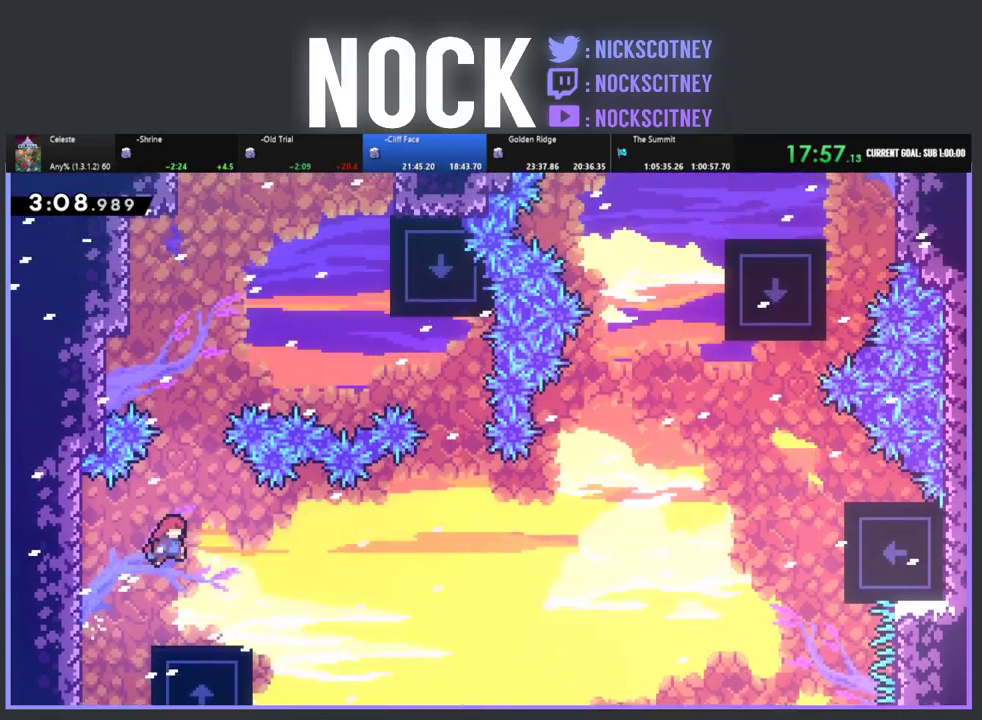
{"buttons": ["CROSS", "R2", "DPAD_DOWN", "DPAD_RIGHT"], "left_stick": "center", "events": [[117, "DPAD_RIGHT", "down"], [133, "DPAD_DOWN", "down"], [200, "CIRCLE", "down"], [317, "CIRCLE", "up"], [400, "CROSS", "down"]]}
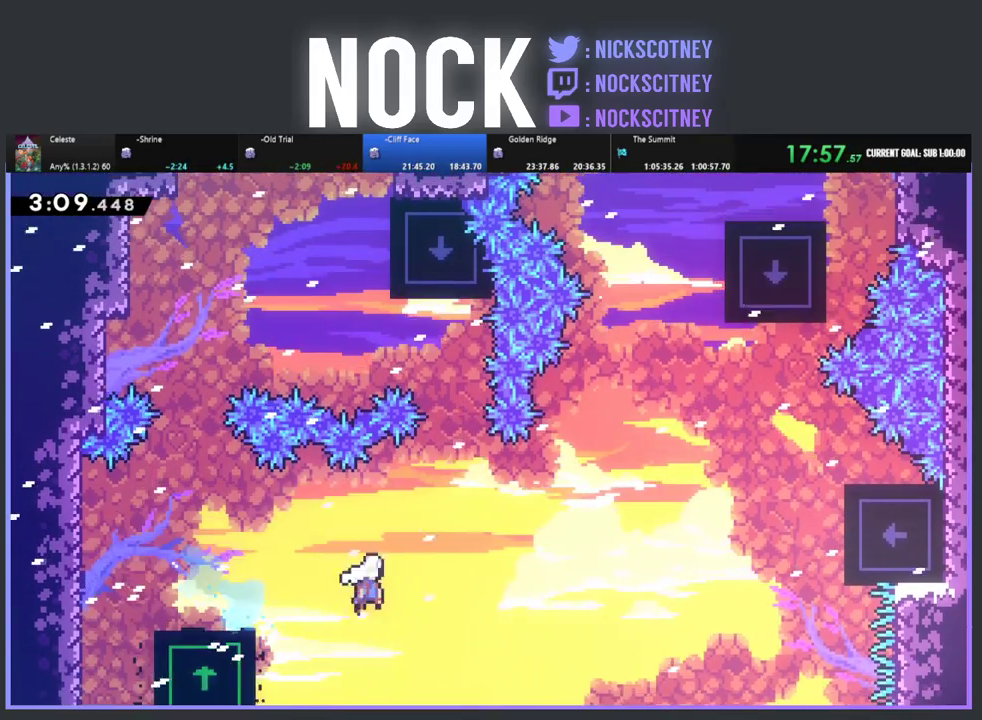
{"buttons": ["CIRCLE", "R2", "DPAD_UP", "DPAD_RIGHT"], "left_stick": "center", "events": [[100, "DPAD_DOWN", "up"], [333, "DPAD_UP", "down"], [350, "CROSS", "up"], [450, "CIRCLE", "down"]]}
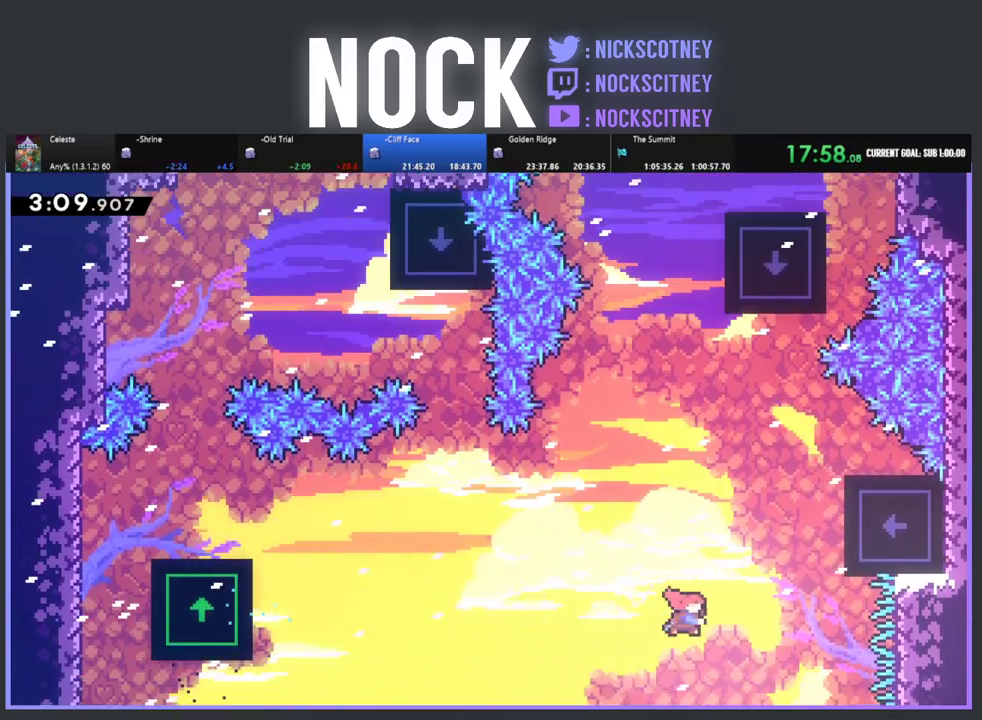
{"buttons": ["R2", "DPAD_UP"], "left_stick": "center", "events": [[417, "CIRCLE", "up"], [450, "DPAD_RIGHT", "up"]]}